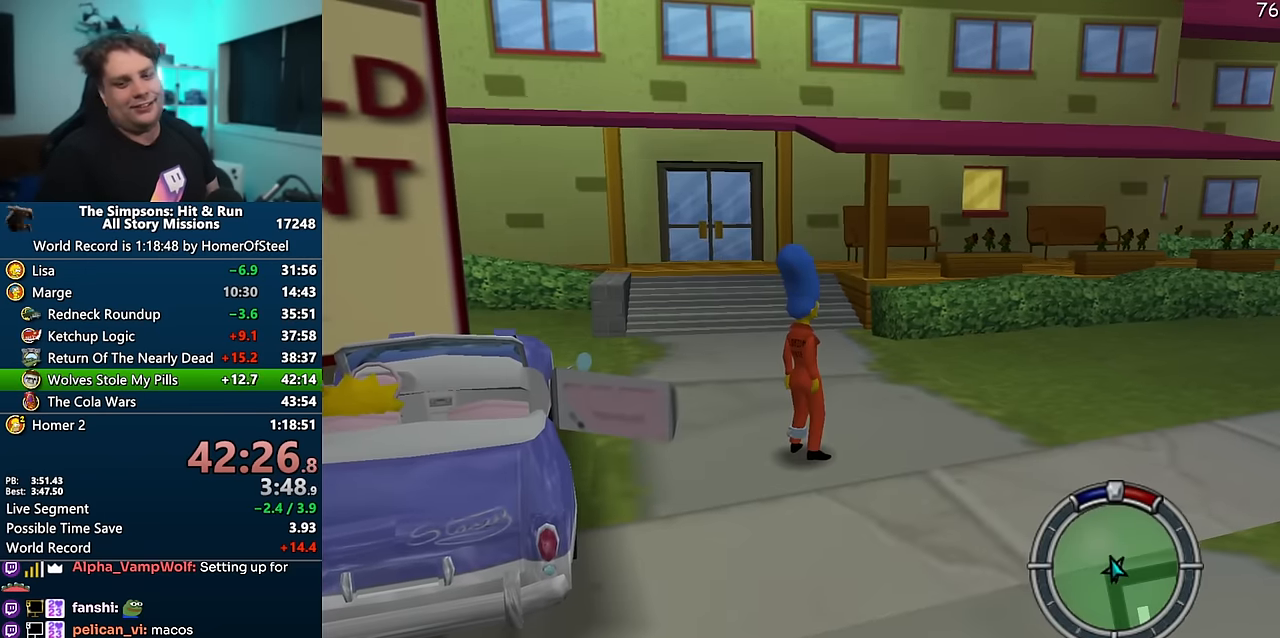
Gameplay with a controller (Xbox layout); each line is a JSON object with the inputs held at the frame after it (dt_ms = milliseconds from this image to that frame). "events" lists button and stick changes between this image and that frame as [ms after this image, input, new state], when the widget could be followed in between. Not read: B DPAD_LEFT L3 R3.
{"dt_ms": 500, "buttons": [], "left_stick": "down-left", "right_stick": "center", "events": [[317, "left_stick", "down-left"]]}
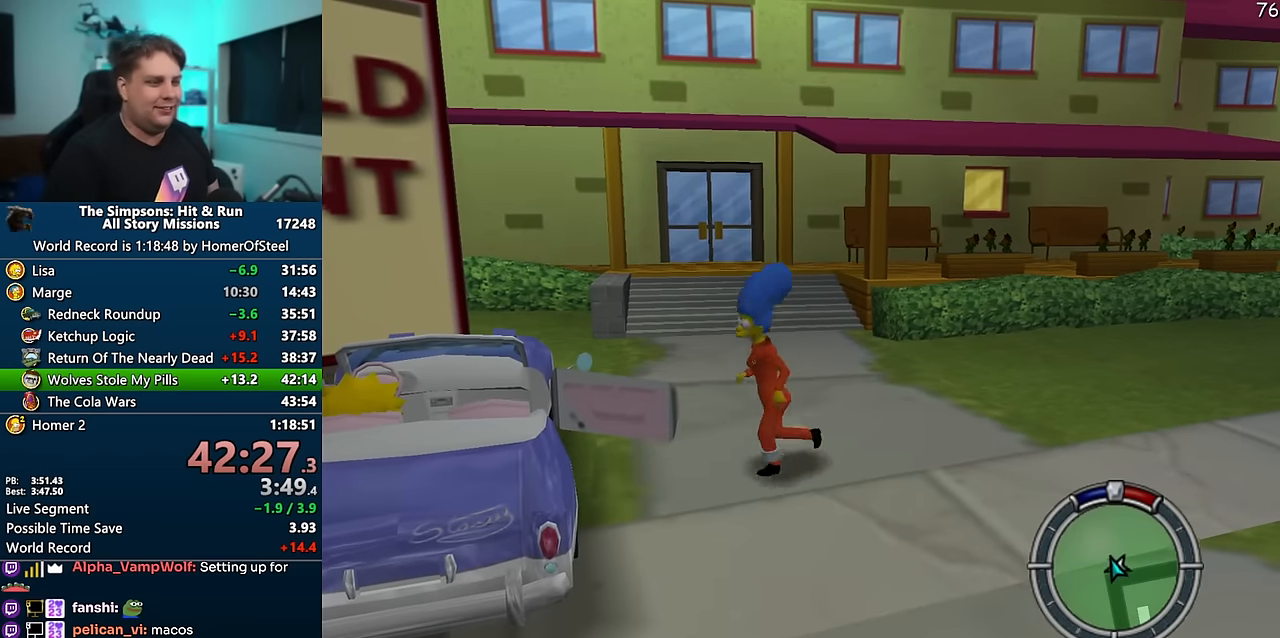
{"dt_ms": 500, "buttons": [], "left_stick": "down-left", "right_stick": "center", "events": [[250, "A", "down"], [400, "A", "up"]]}
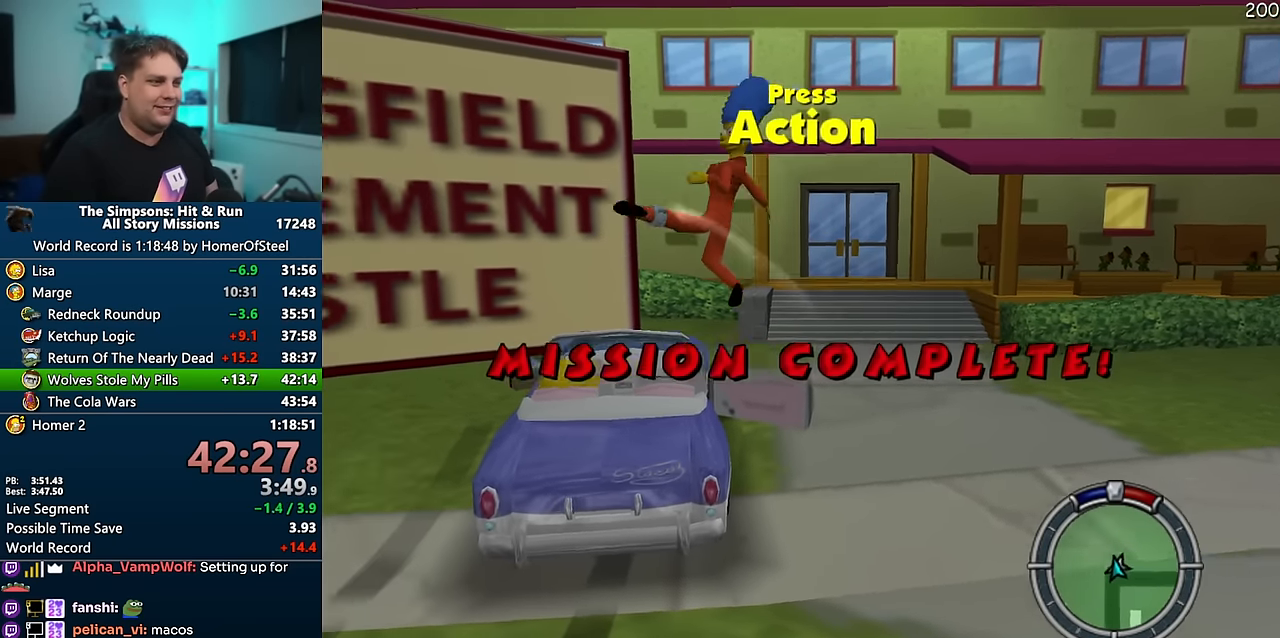
{"dt_ms": 1000, "buttons": ["A"], "left_stick": "up", "right_stick": "center", "events": [[34, "left_stick", "left"], [267, "left_stick", "center"], [350, "A", "down"], [417, "A", "up"], [500, "A", "down"], [567, "A", "up"], [650, "left_stick", "up"], [934, "A", "down"]]}
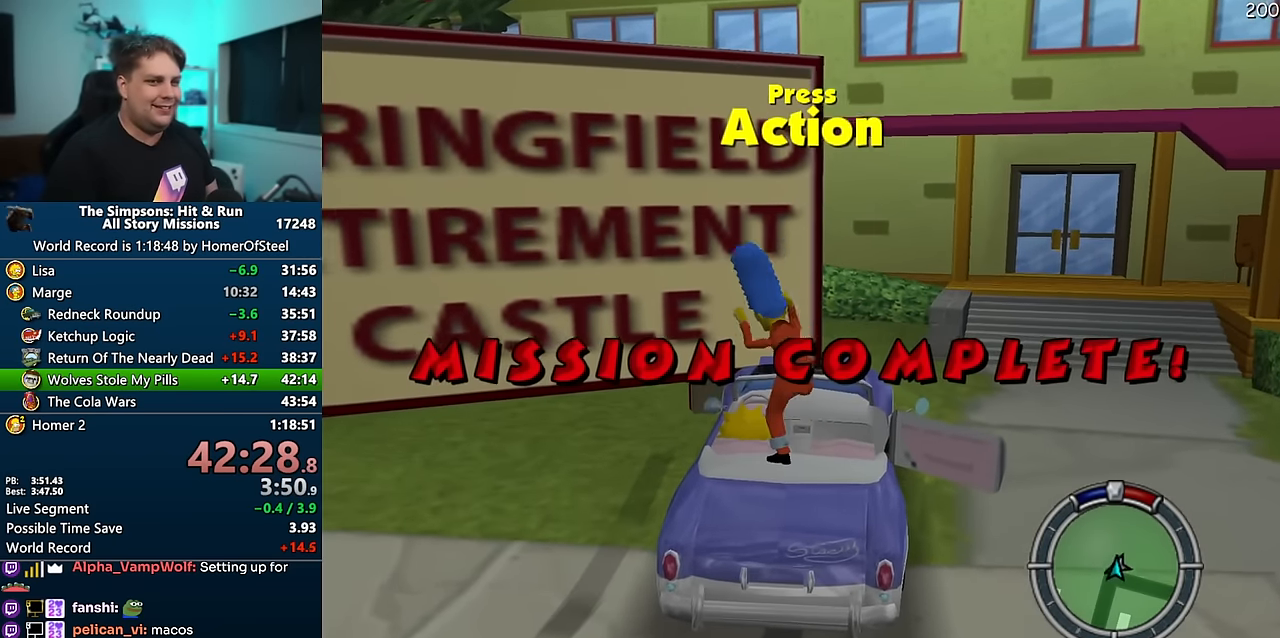
{"dt_ms": 500, "buttons": ["A"], "left_stick": "center", "right_stick": "center", "events": [[17, "left_stick", "center"], [34, "A", "up"], [117, "A", "down"], [200, "A", "up"], [300, "A", "down"], [350, "A", "up"], [434, "A", "down"]]}
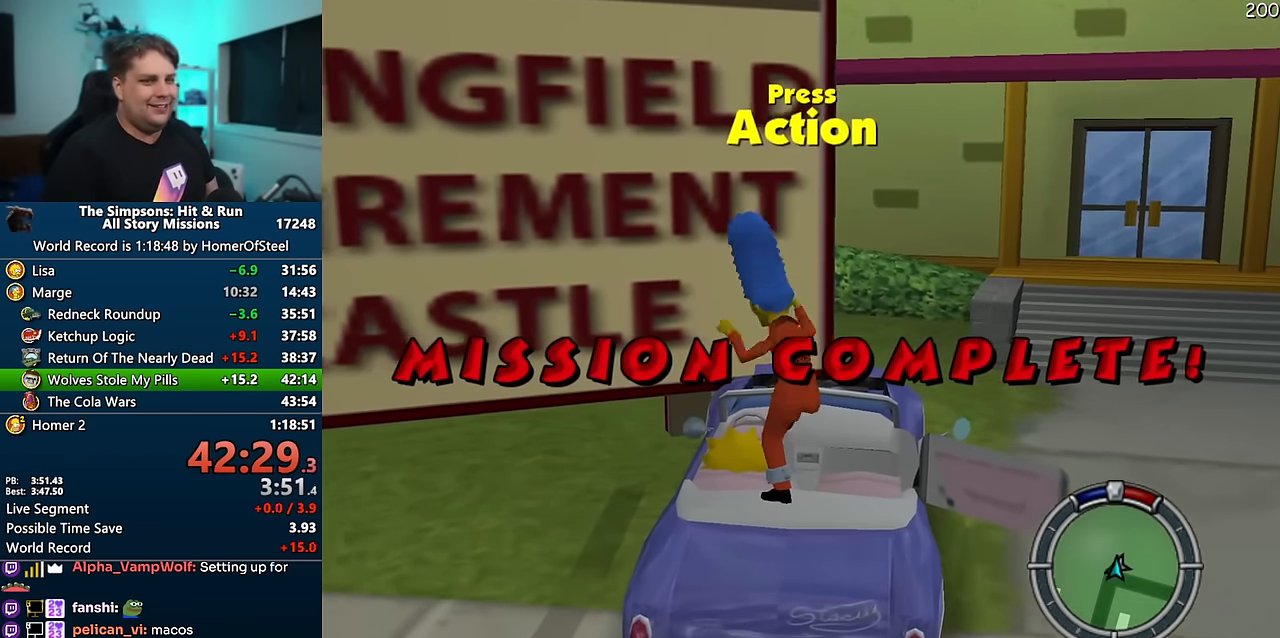
{"dt_ms": 500, "buttons": [], "left_stick": "center", "right_stick": "center", "events": [[17, "A", "up"], [100, "A", "down"], [167, "A", "up"], [250, "A", "down"], [334, "A", "up"], [417, "A", "down"], [467, "A", "up"]]}
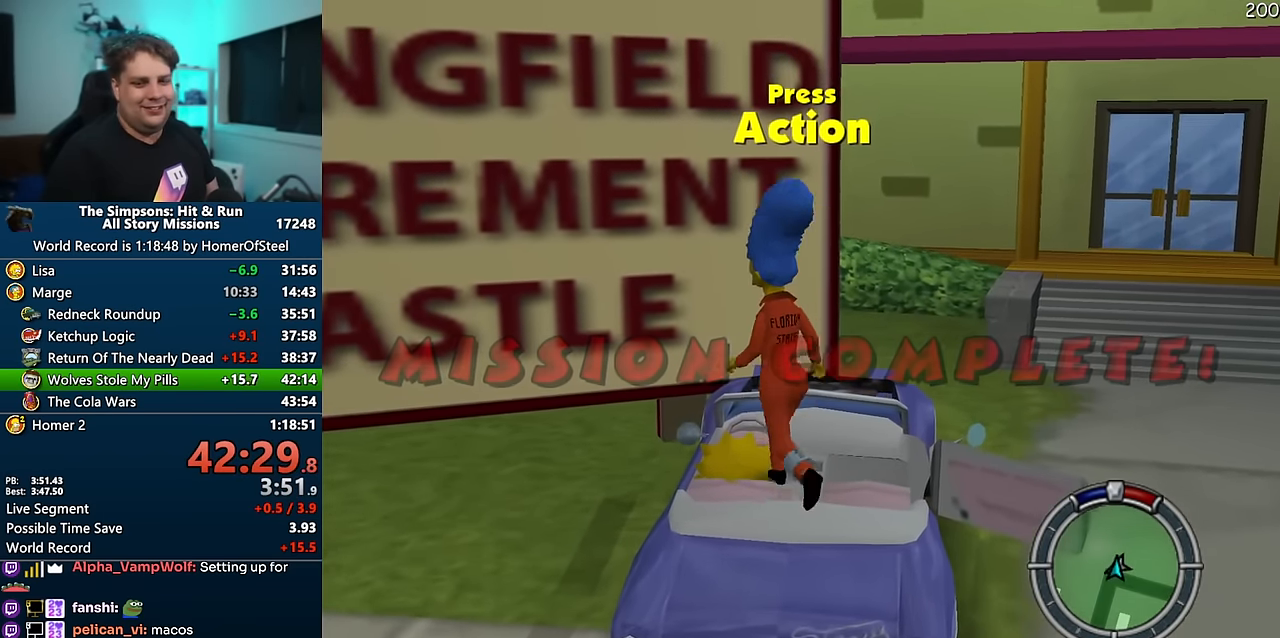
{"dt_ms": 500, "buttons": [], "left_stick": "center", "right_stick": "center"}
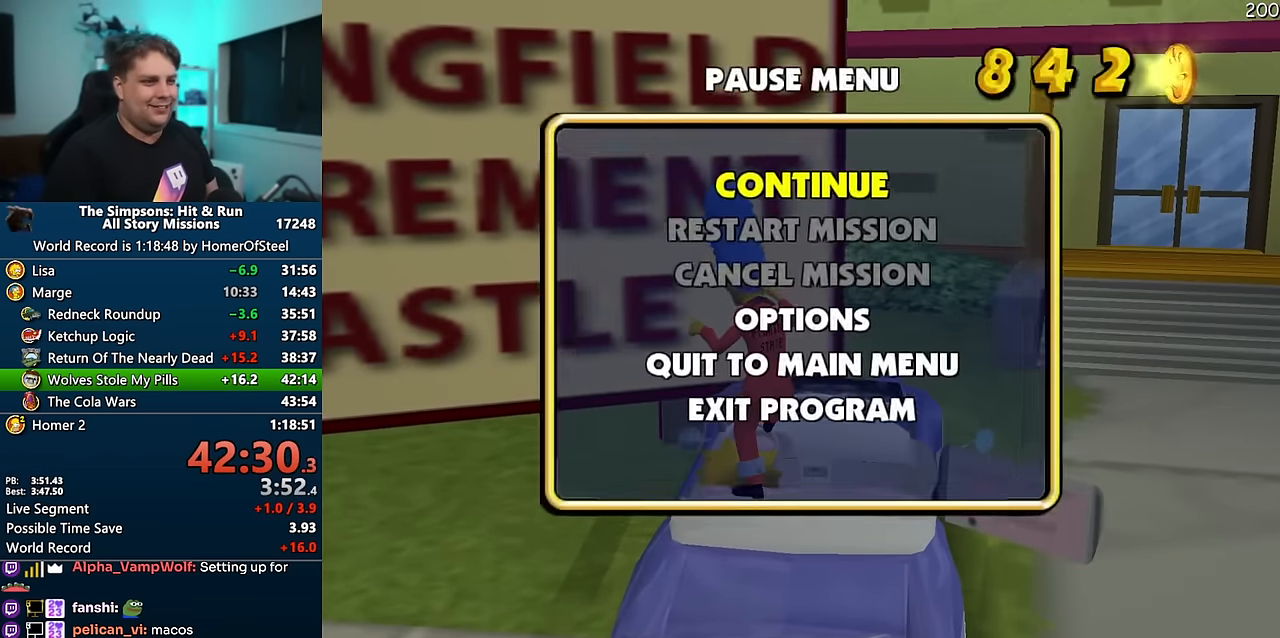
{"dt_ms": 500, "buttons": [], "left_stick": "center", "right_stick": "center"}
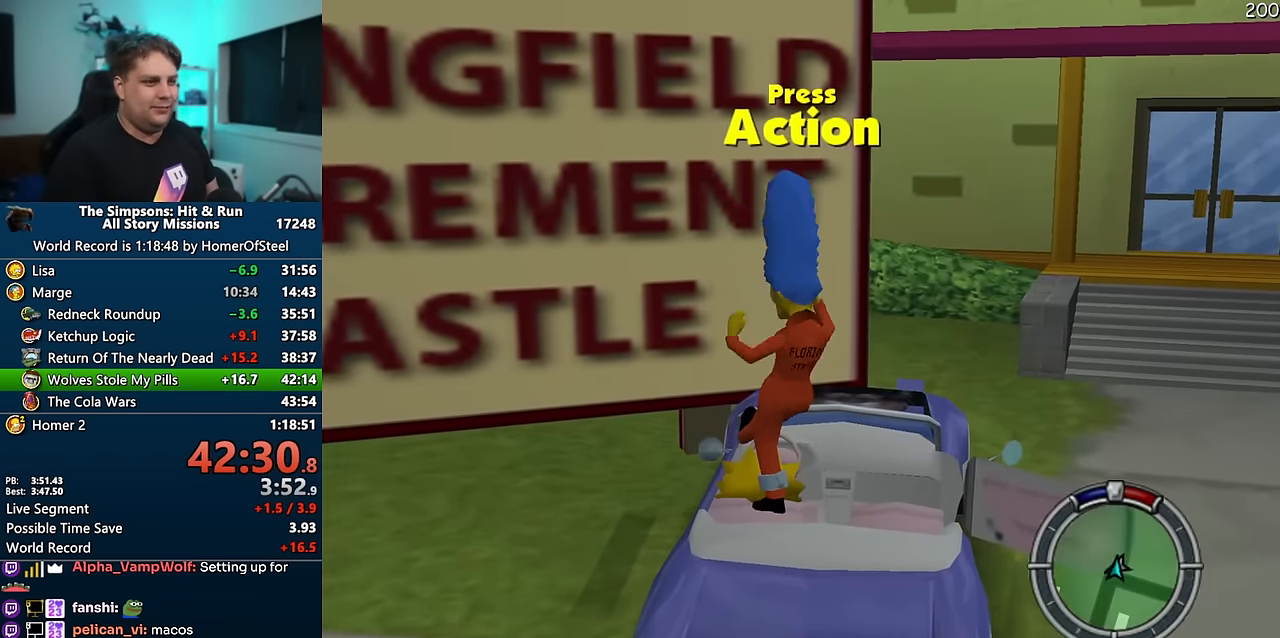
{"dt_ms": 500, "buttons": [], "left_stick": "center", "right_stick": "center", "events": []}
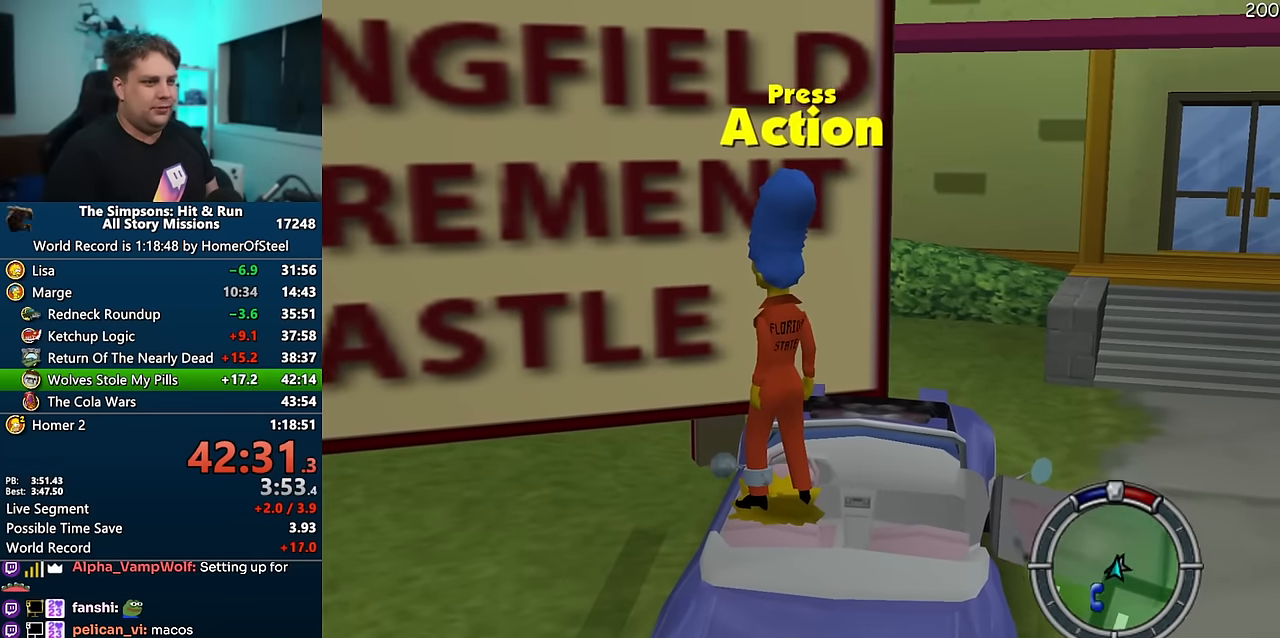
{"dt_ms": 500, "buttons": [], "left_stick": "center", "right_stick": "center", "events": []}
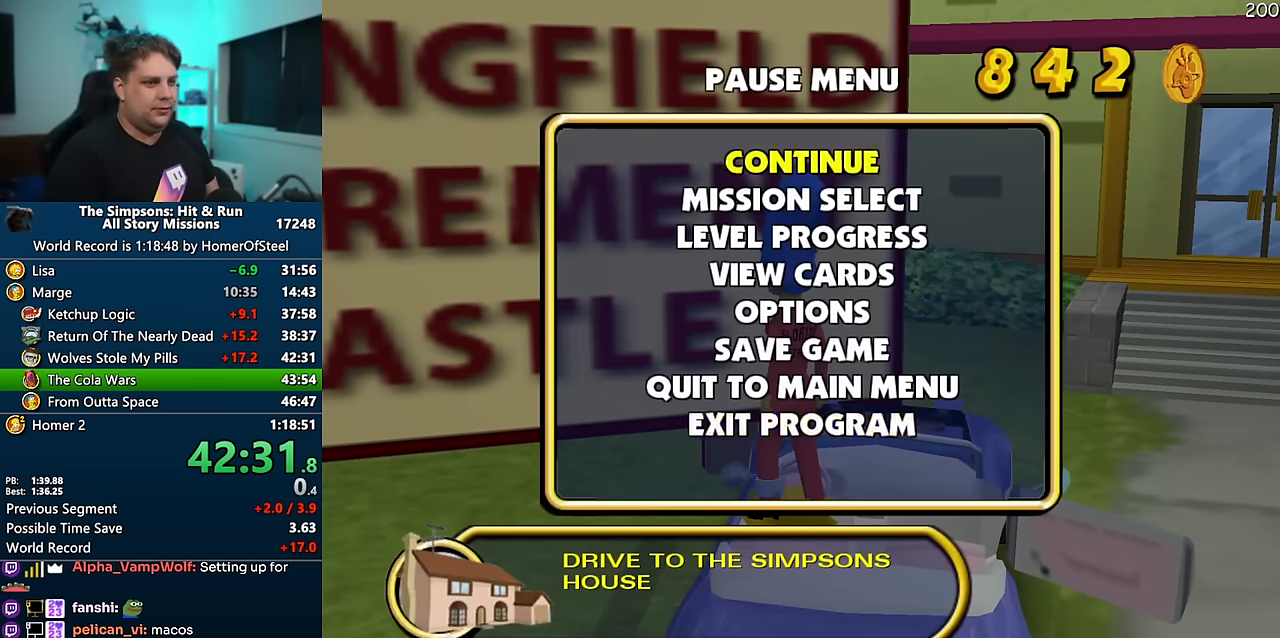
{"dt_ms": 500, "buttons": [], "left_stick": "center", "right_stick": "center", "events": []}
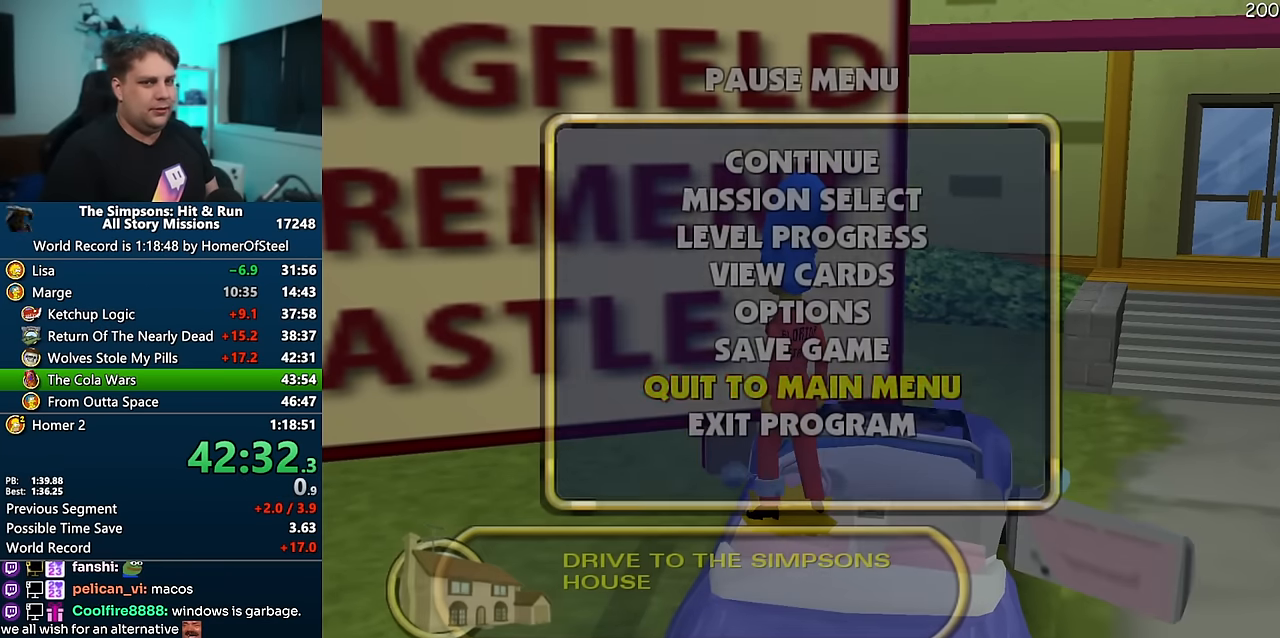
{"dt_ms": 500, "buttons": [], "left_stick": "center", "right_stick": "center", "events": []}
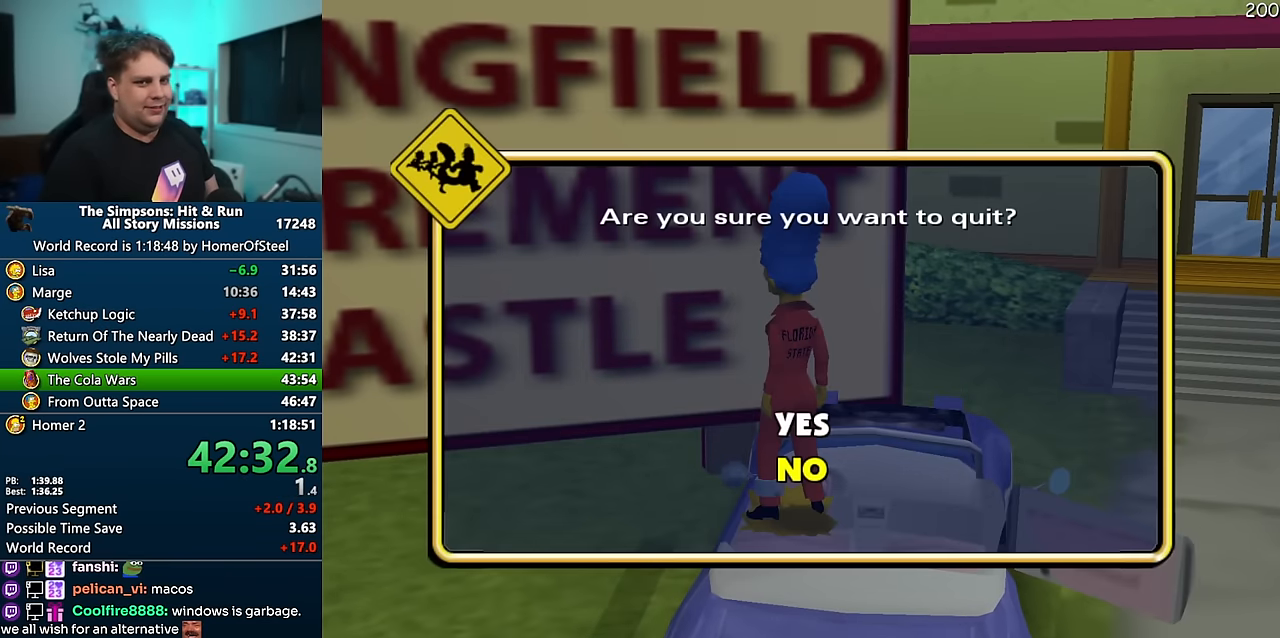
{"dt_ms": 500, "buttons": [], "left_stick": "center", "right_stick": "center", "events": []}
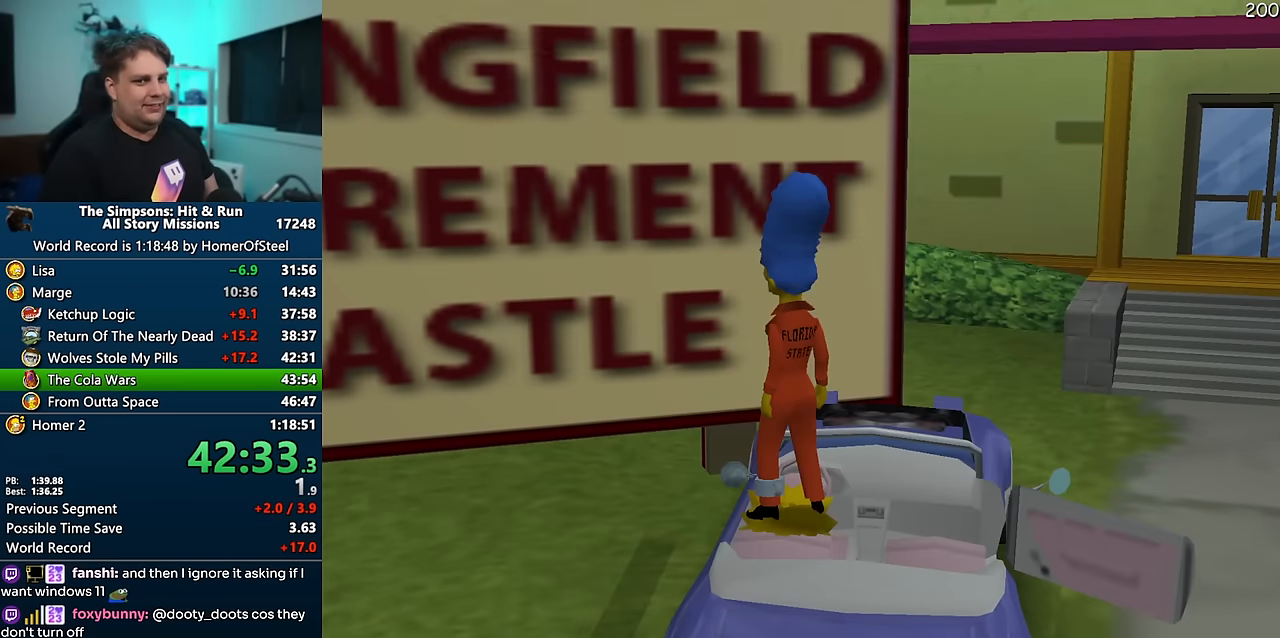
{"dt_ms": 1000, "buttons": [], "left_stick": "center", "right_stick": "center", "events": []}
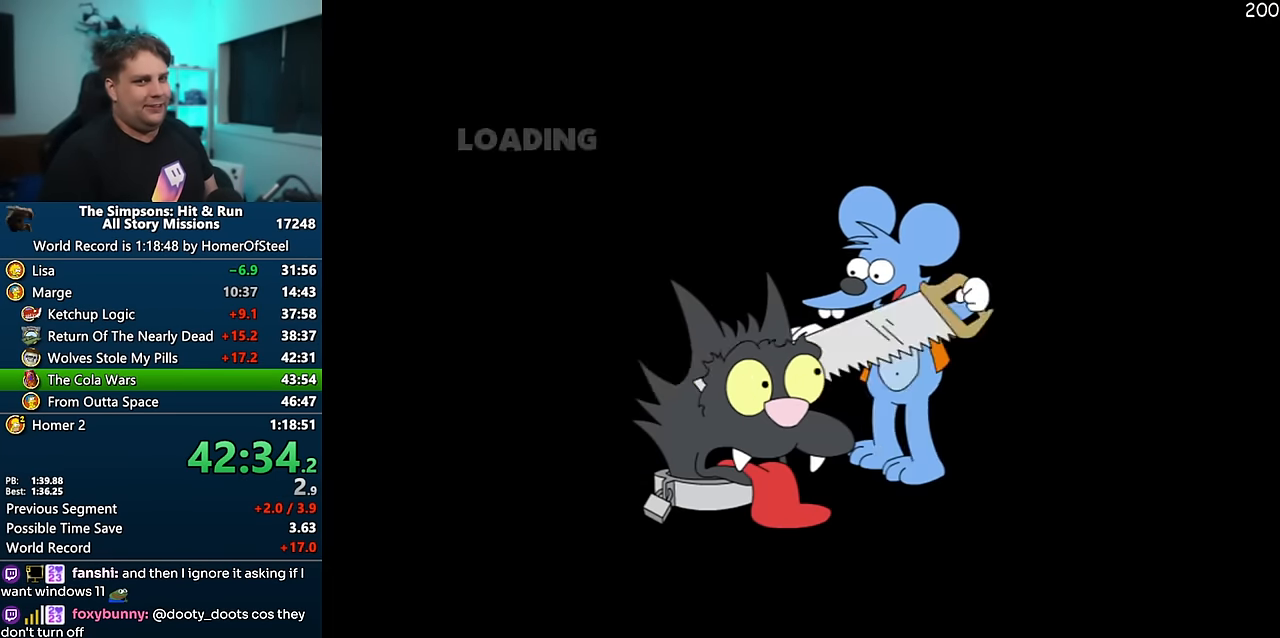
{"dt_ms": 500, "buttons": [], "left_stick": "left", "right_stick": "center", "events": [[233, "left_stick", "left"]]}
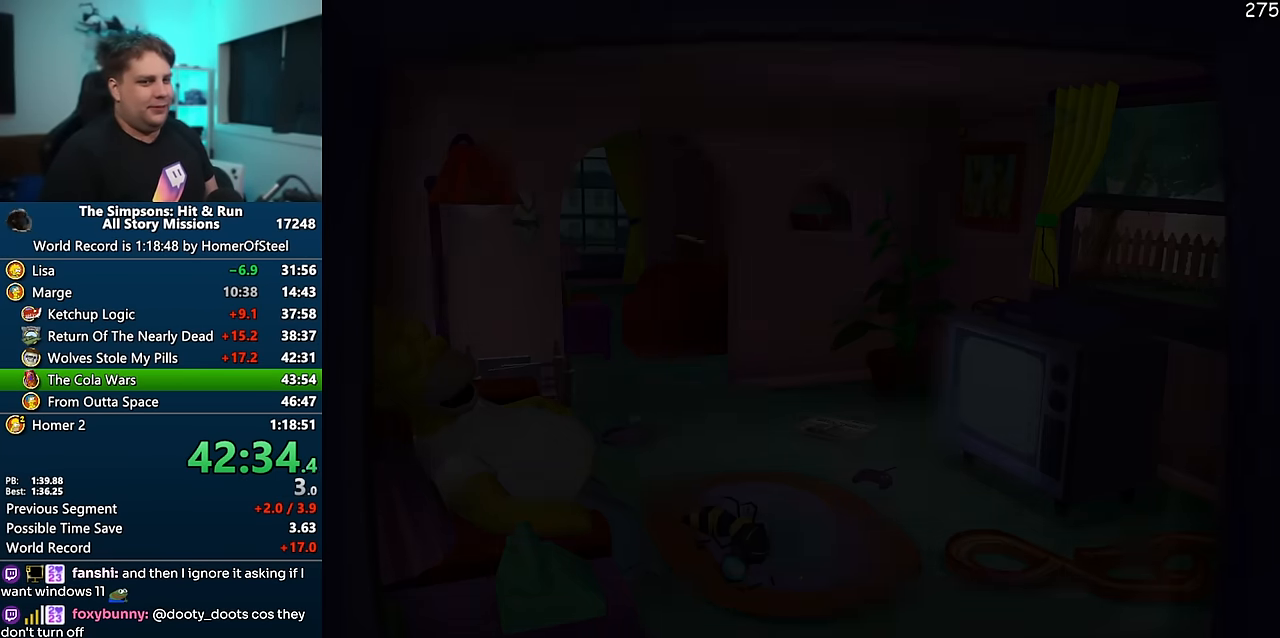
{"dt_ms": 500, "buttons": [], "left_stick": "center", "right_stick": "center", "events": [[316, "left_stick", "center"]]}
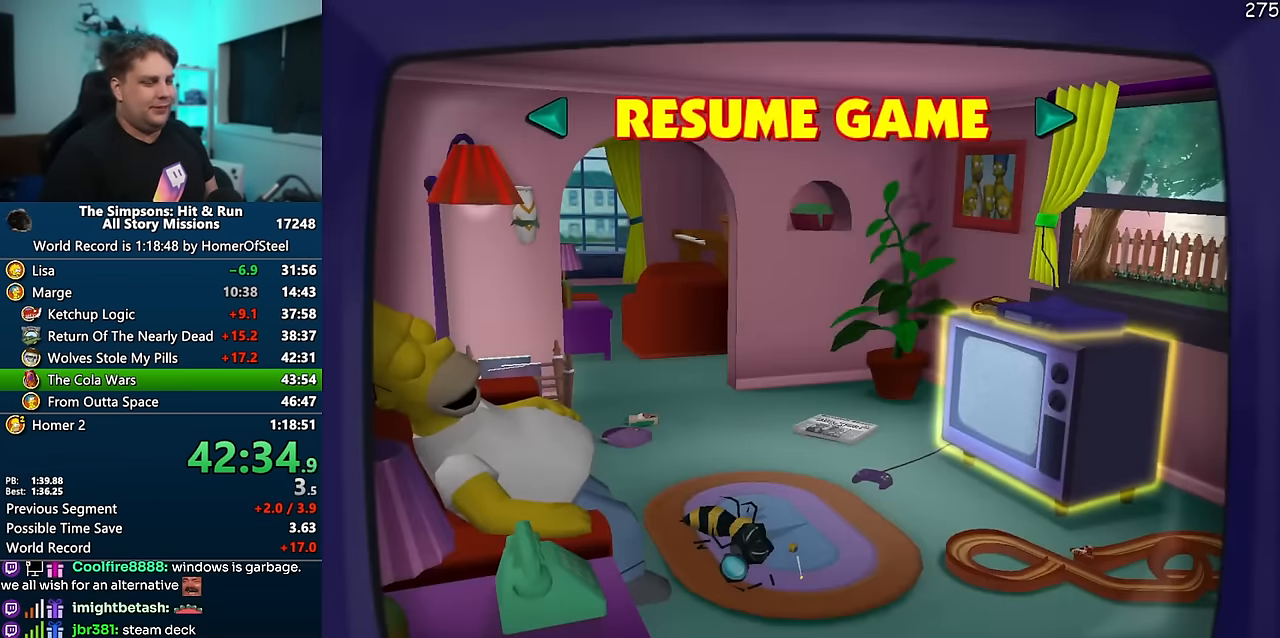
{"dt_ms": 500, "buttons": [], "left_stick": "center", "right_stick": "center", "events": []}
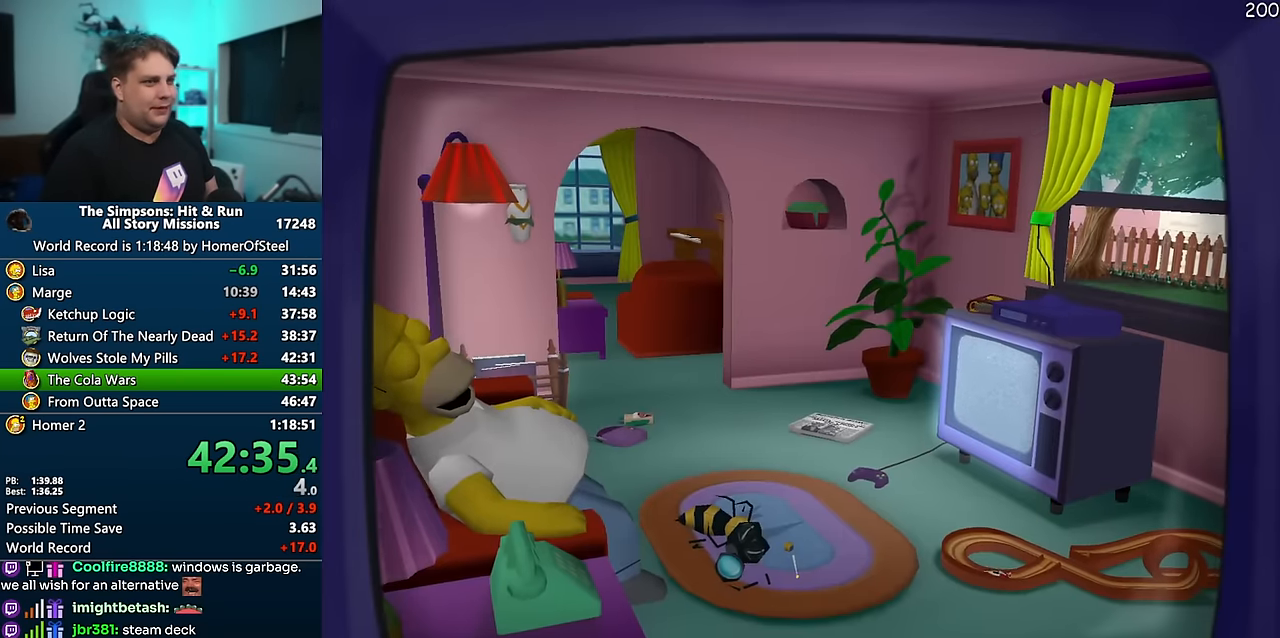
{"dt_ms": 500, "buttons": [], "left_stick": "center", "right_stick": "center", "events": []}
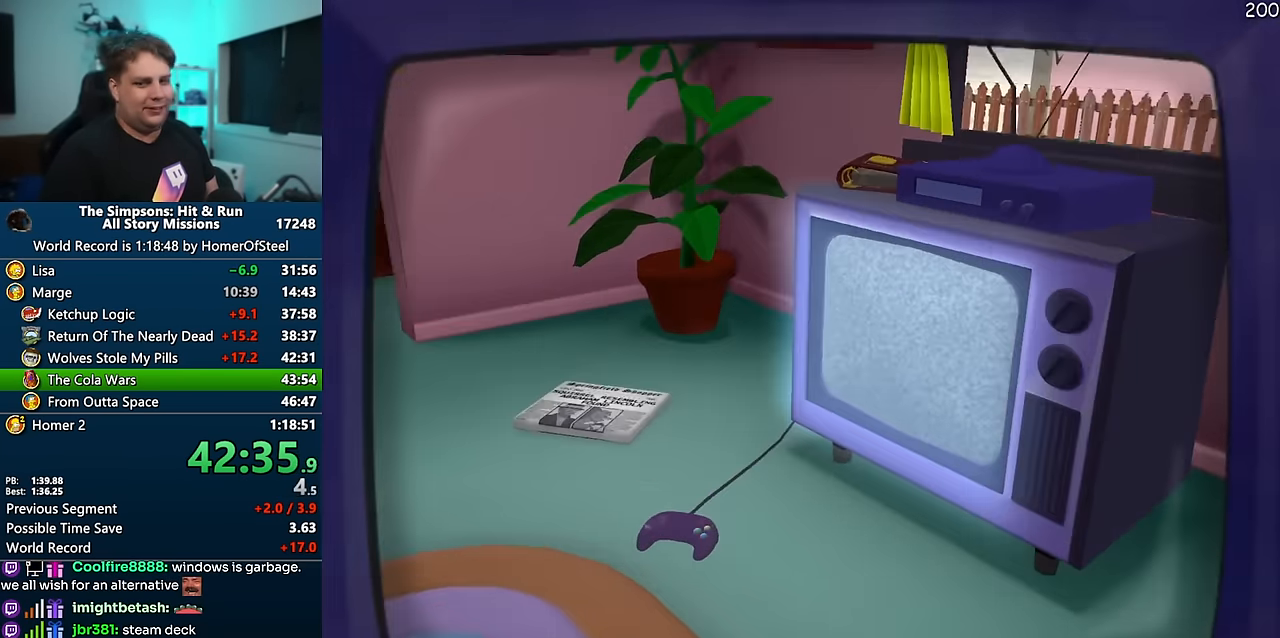
{"dt_ms": 500, "buttons": [], "left_stick": "left", "right_stick": "center", "events": [[300, "left_stick", "left"]]}
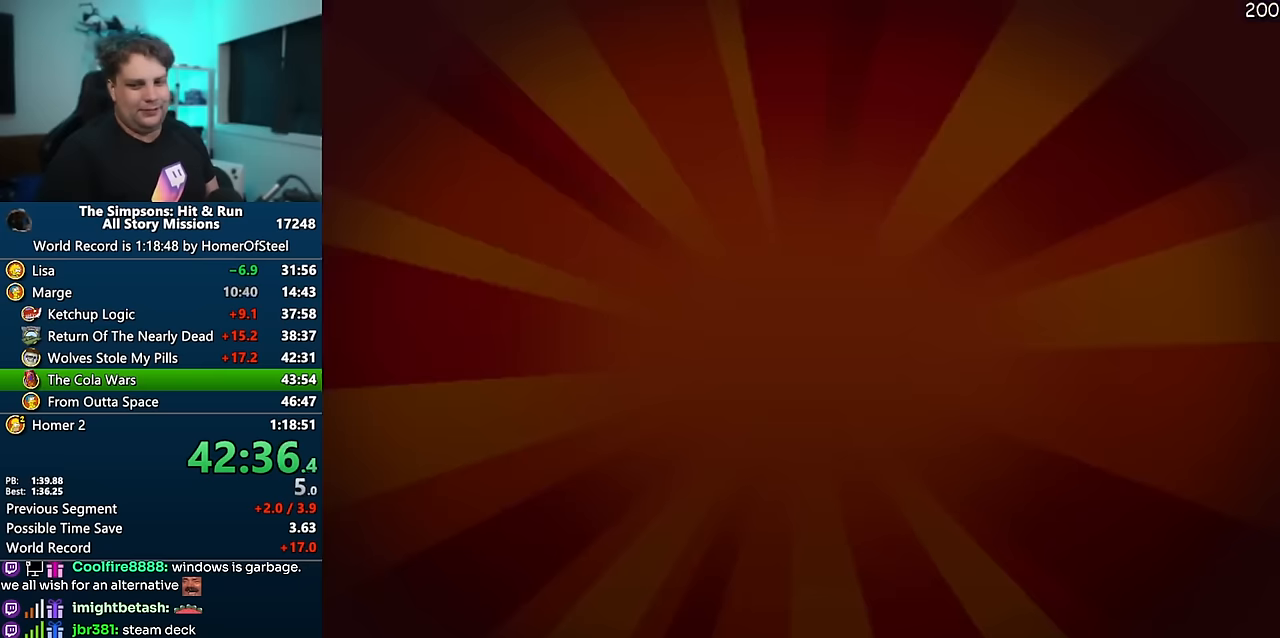
{"dt_ms": 500, "buttons": [], "left_stick": "left", "right_stick": "center", "events": []}
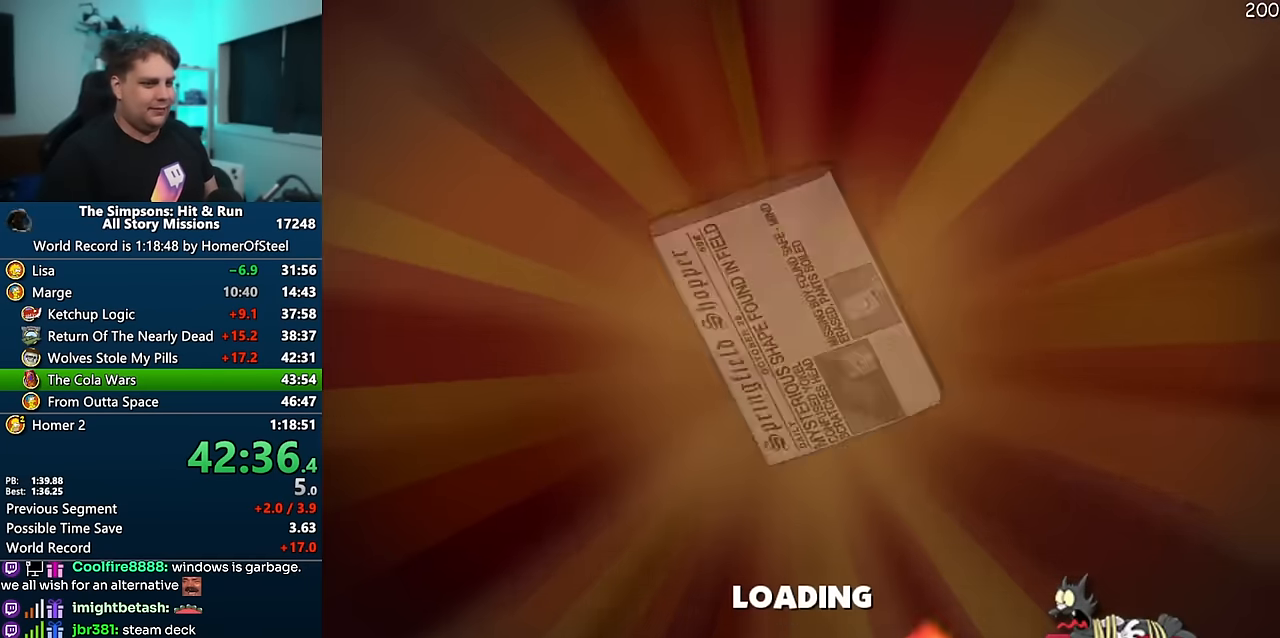
{"dt_ms": 500, "buttons": [], "left_stick": "left", "right_stick": "center", "events": []}
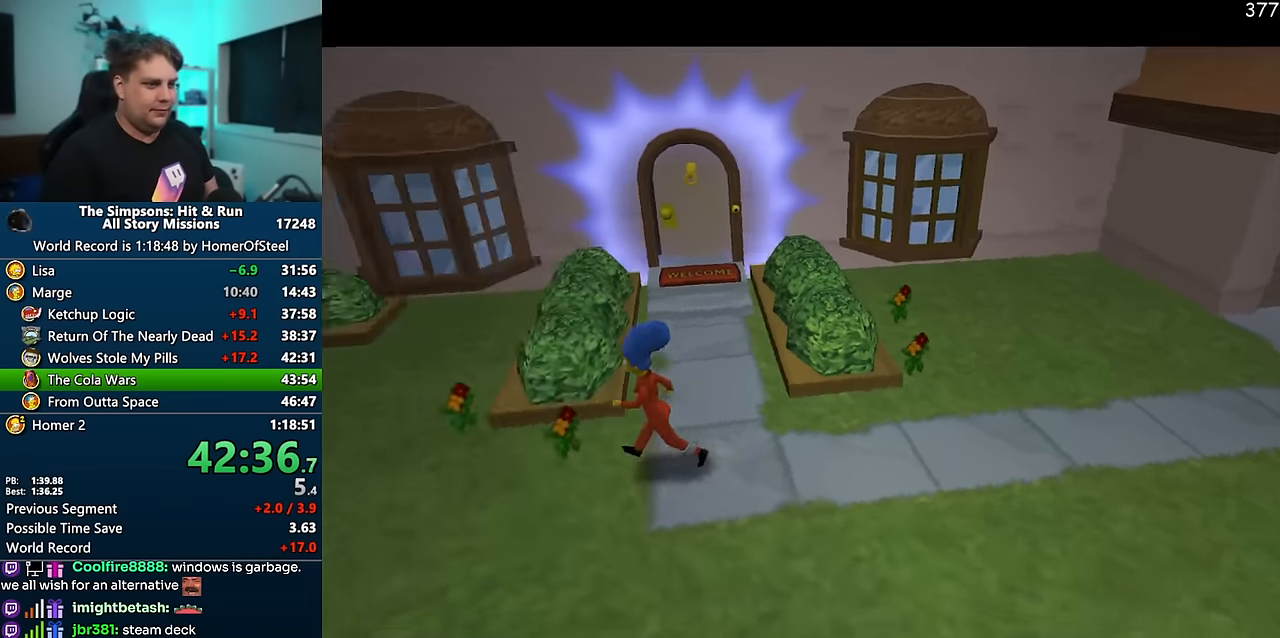
{"dt_ms": 500, "buttons": ["X"], "left_stick": "up-left", "right_stick": "left", "events": [[33, "X", "down"], [250, "left_stick", "up-left"], [350, "right_stick", "left"]]}
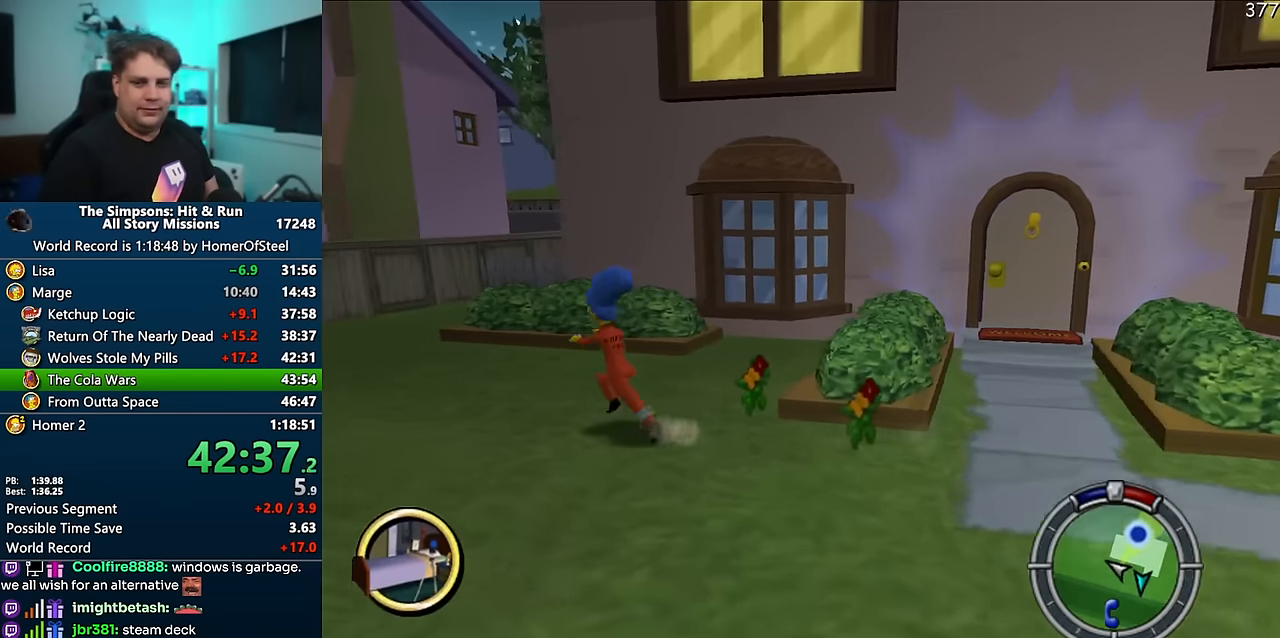
{"dt_ms": 500, "buttons": ["X"], "left_stick": "up-left", "right_stick": "left", "events": []}
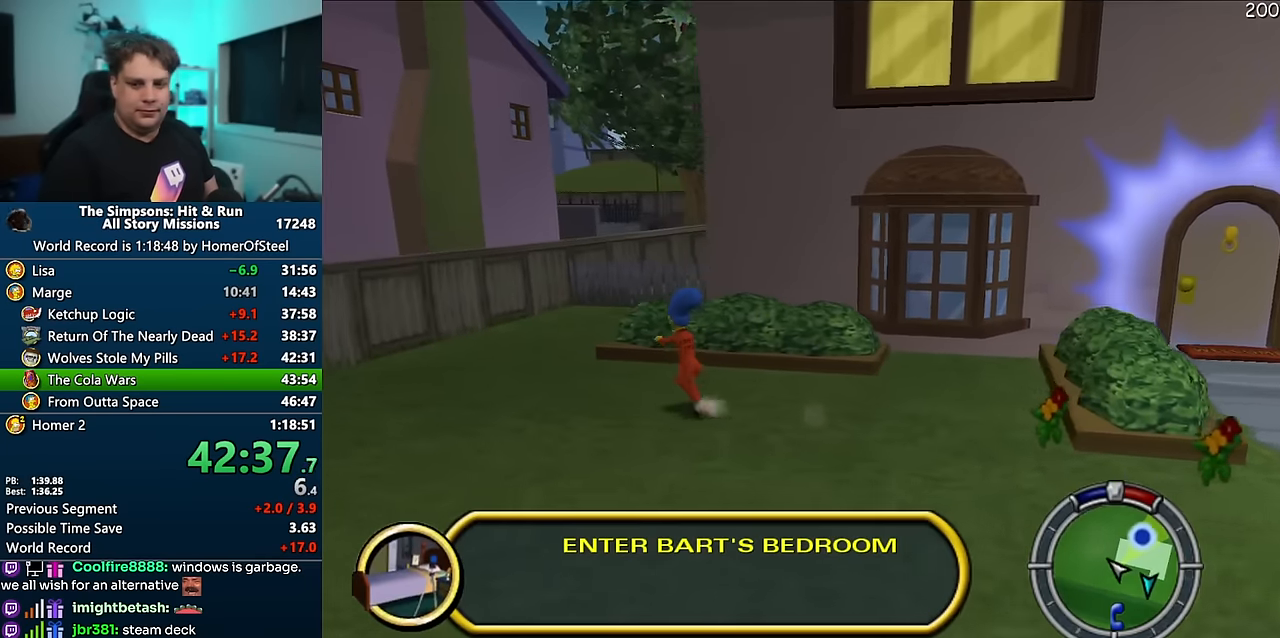
{"dt_ms": 500, "buttons": ["X"], "left_stick": "up-left", "right_stick": "left", "events": []}
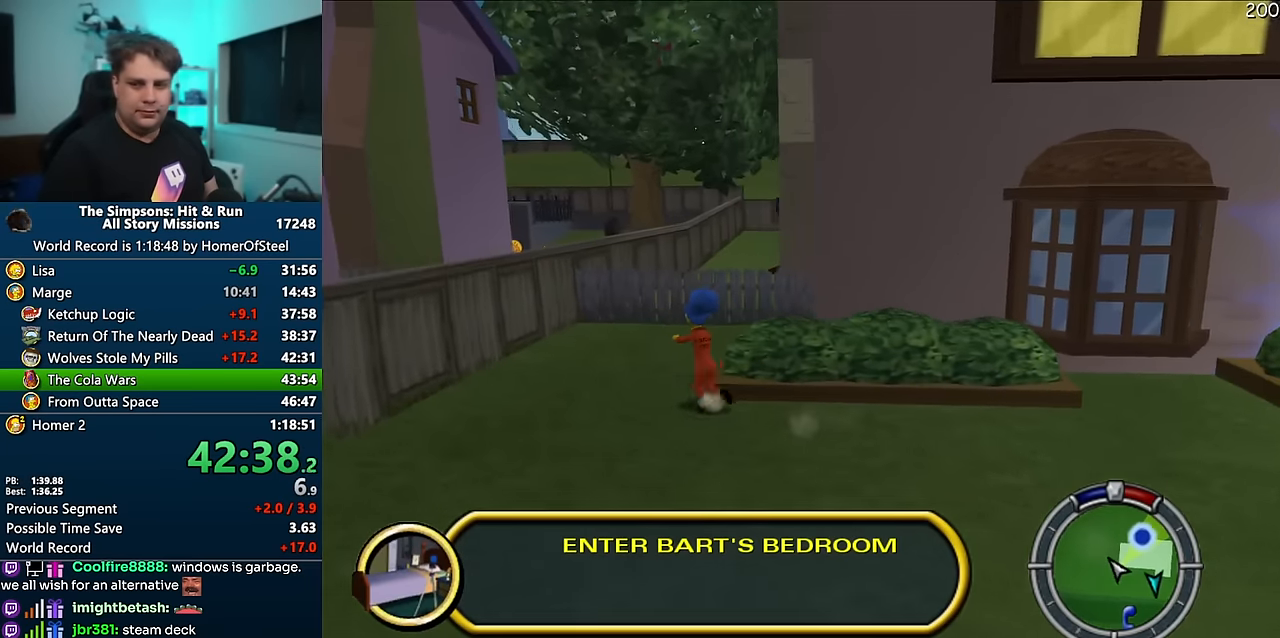
{"dt_ms": 500, "buttons": ["X"], "left_stick": "up", "right_stick": "center", "events": [[117, "left_stick", "up-right"], [367, "left_stick", "up"], [400, "right_stick", "center"]]}
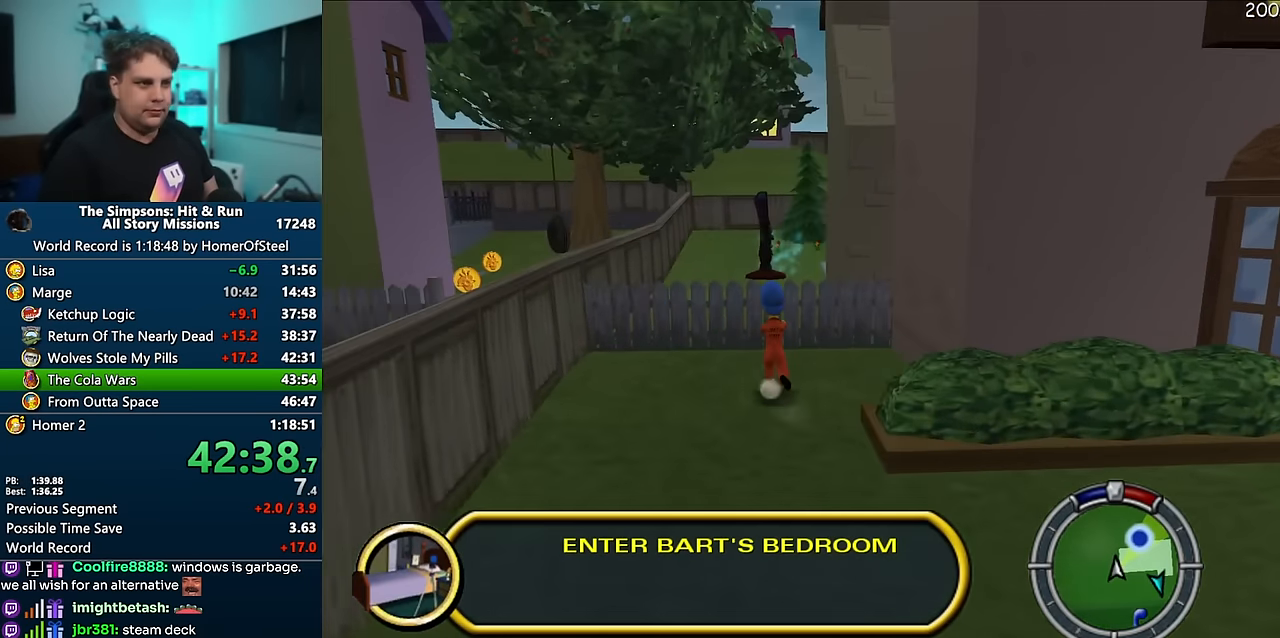
{"dt_ms": 500, "buttons": ["X"], "left_stick": "up", "right_stick": "center", "events": []}
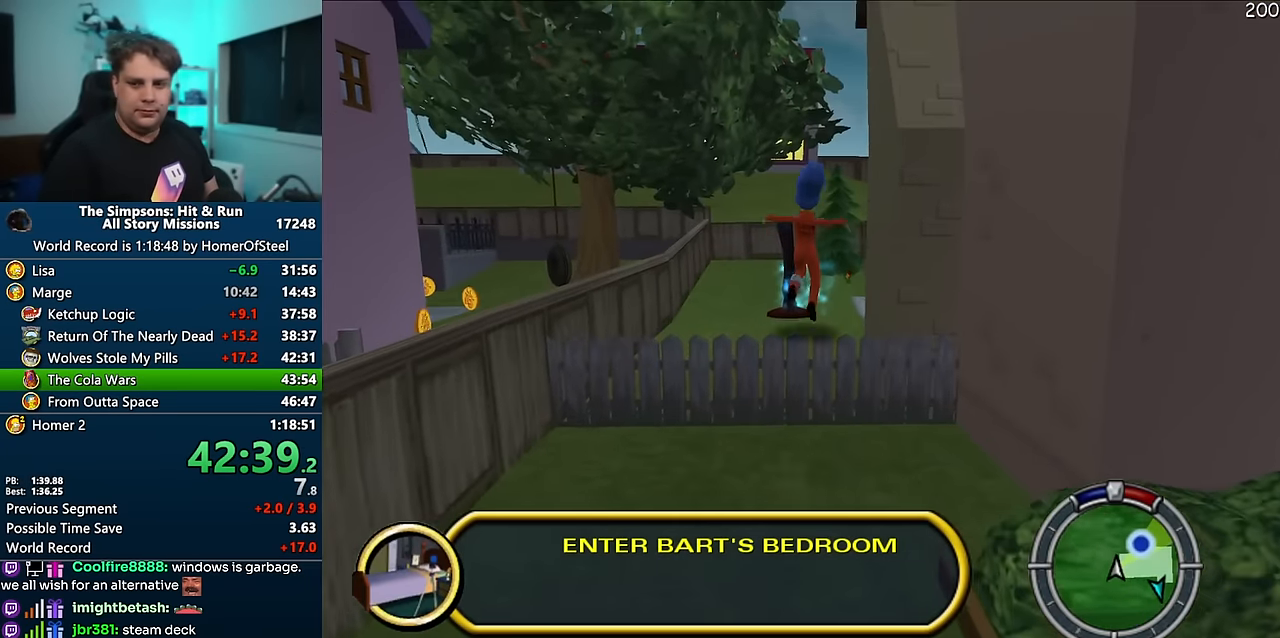
{"dt_ms": 500, "buttons": ["X"], "left_stick": "up", "right_stick": "center", "events": []}
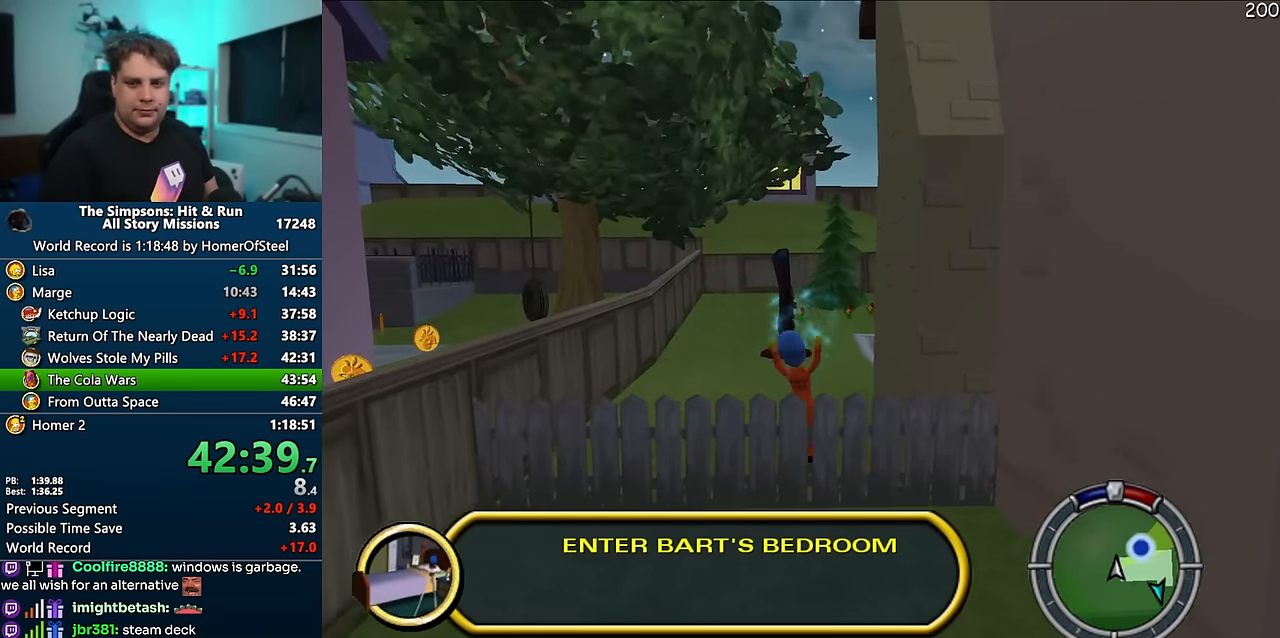
{"dt_ms": 500, "buttons": ["X"], "left_stick": "up", "right_stick": "left", "events": [[283, "right_stick", "left"]]}
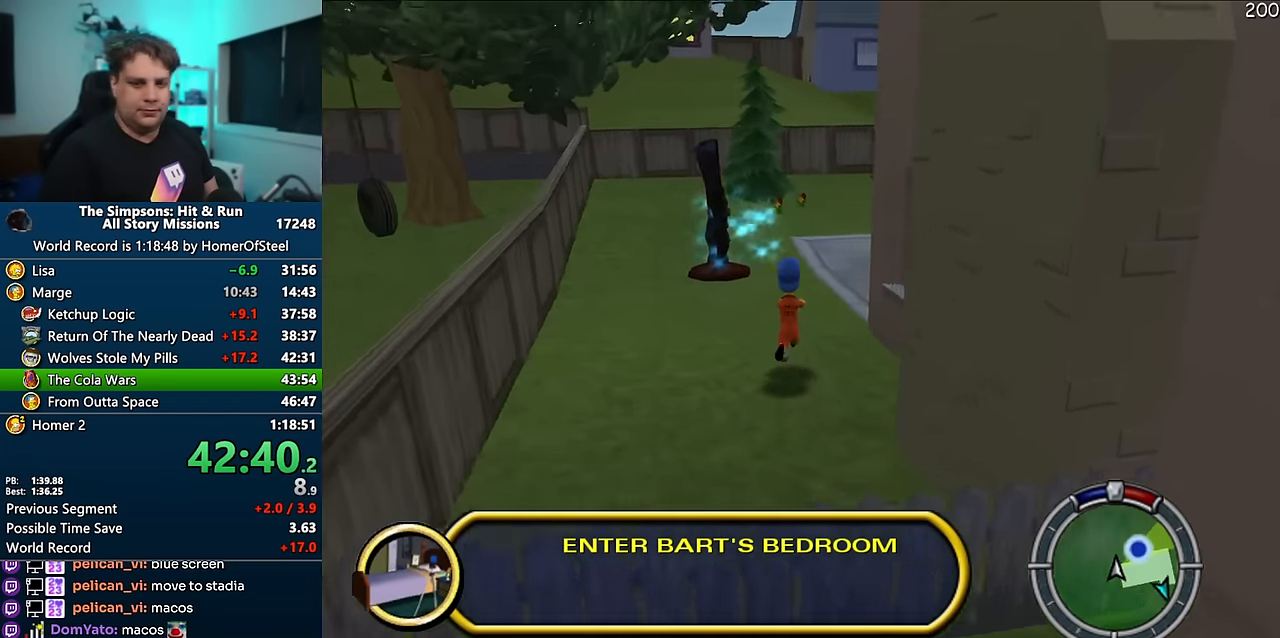
{"dt_ms": 500, "buttons": ["X"], "left_stick": "up-right", "right_stick": "left", "events": [[267, "left_stick", "up-right"]]}
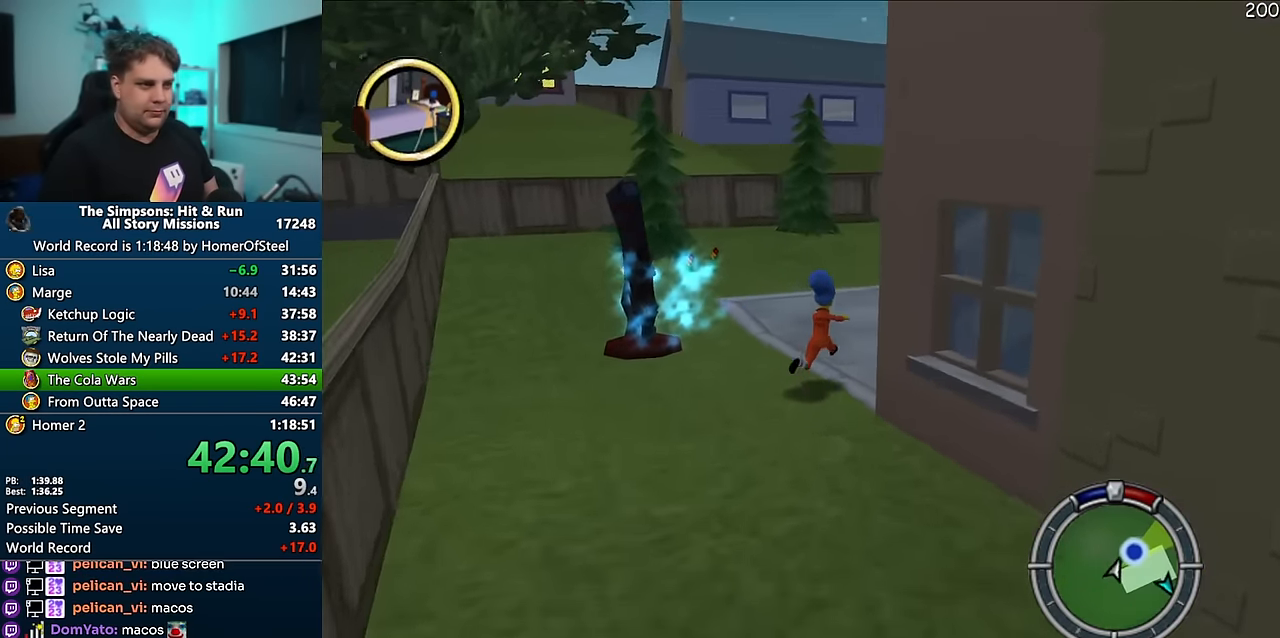
{"dt_ms": 500, "buttons": ["X"], "left_stick": "up", "right_stick": "left", "events": [[100, "right_stick", "center"], [183, "right_stick", "left"], [500, "left_stick", "up"]]}